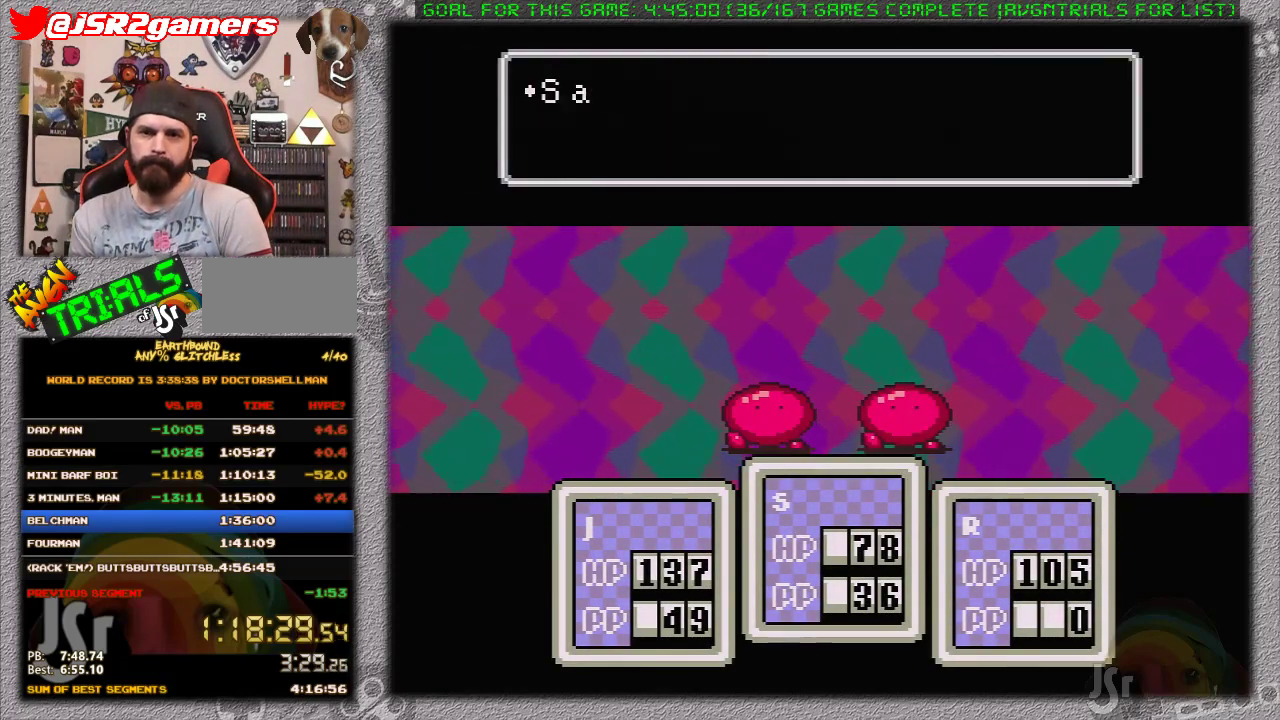
Gameplay with a controller (Nintendo layout); each line is a JSON object with the inputs held at the frame after it. "events" lists button and stick changes between this image and that frame as [ms after this image, input, new state], when the widget could be followed in between. Not read: L1 L3 R3.
{"buttons": ["A"], "events": [[17, "A", "down"], [83, "A", "up"], [150, "A", "down"], [233, "A", "up"], [300, "A", "down"], [400, "A", "up"], [450, "A", "down"]]}
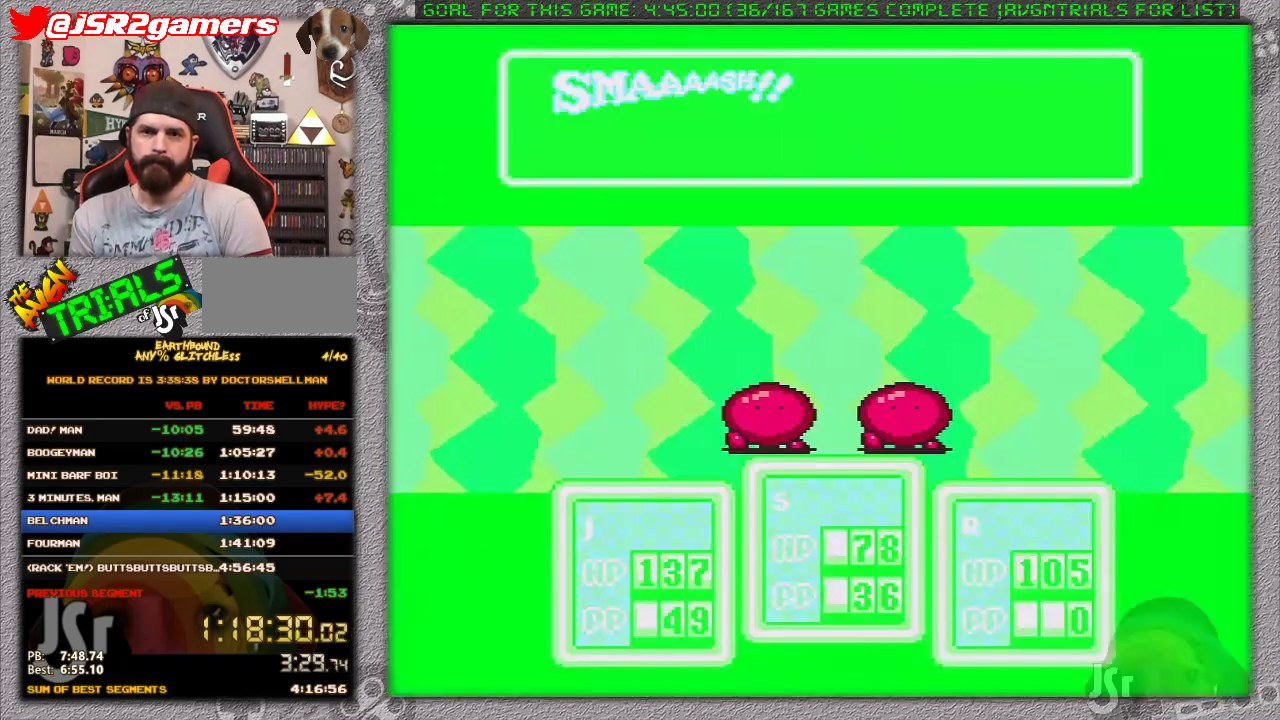
{"buttons": ["A"], "events": [[50, "A", "up"], [133, "A", "down"], [217, "A", "up"], [317, "A", "down"], [383, "A", "up"], [450, "A", "down"]]}
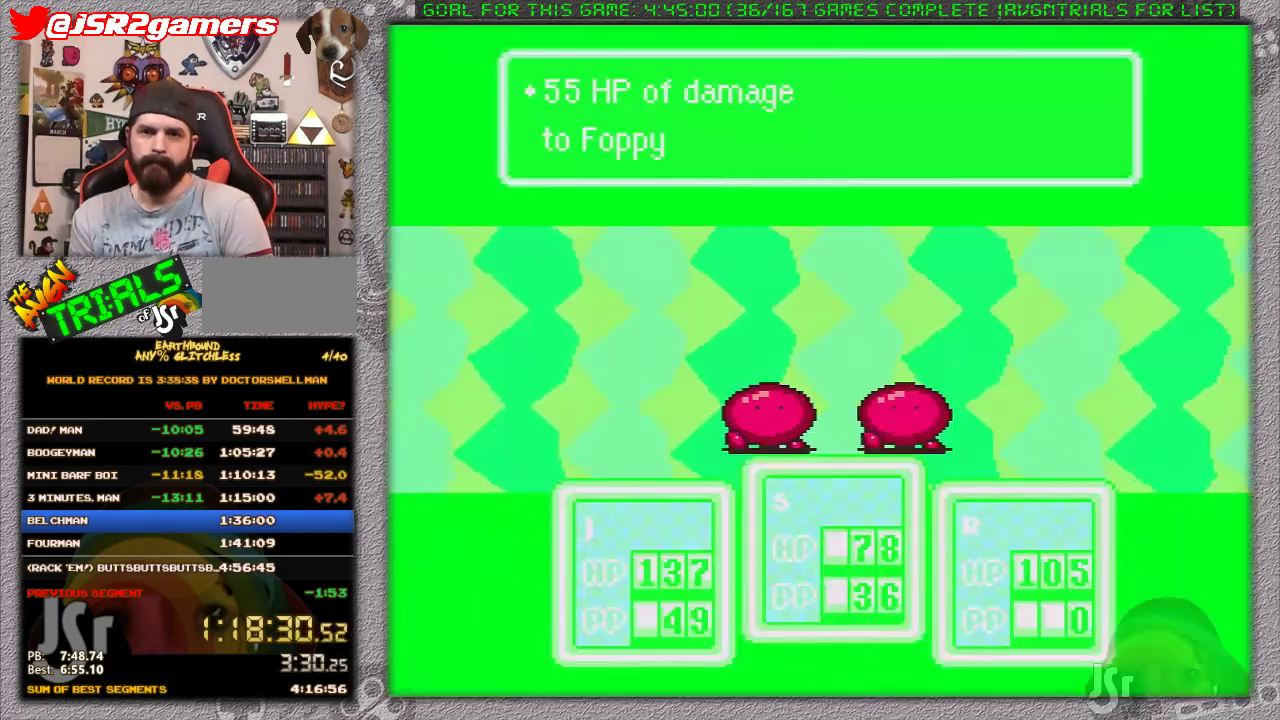
{"buttons": ["A"], "events": [[67, "A", "up"], [133, "A", "down"], [350, "A", "up"], [417, "A", "down"]]}
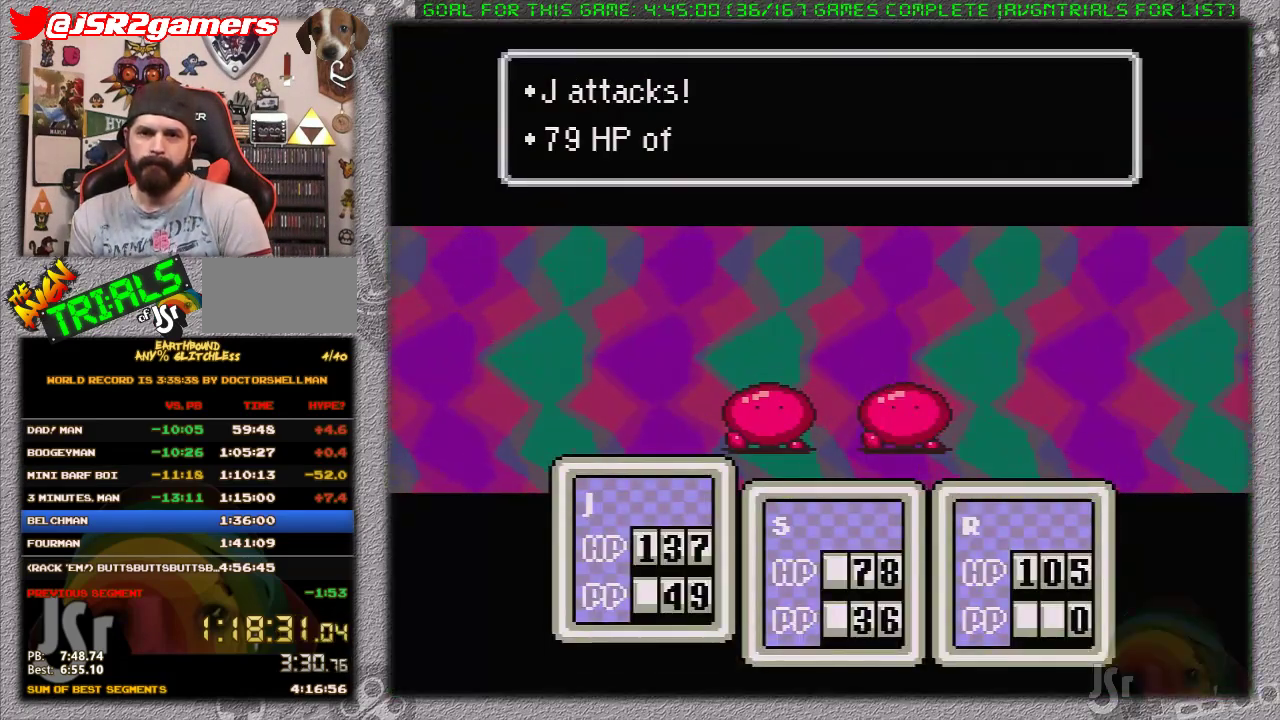
{"buttons": ["A"], "events": [[33, "A", "up"], [117, "A", "down"], [183, "A", "up"], [250, "A", "down"], [333, "A", "up"], [400, "A", "down"]]}
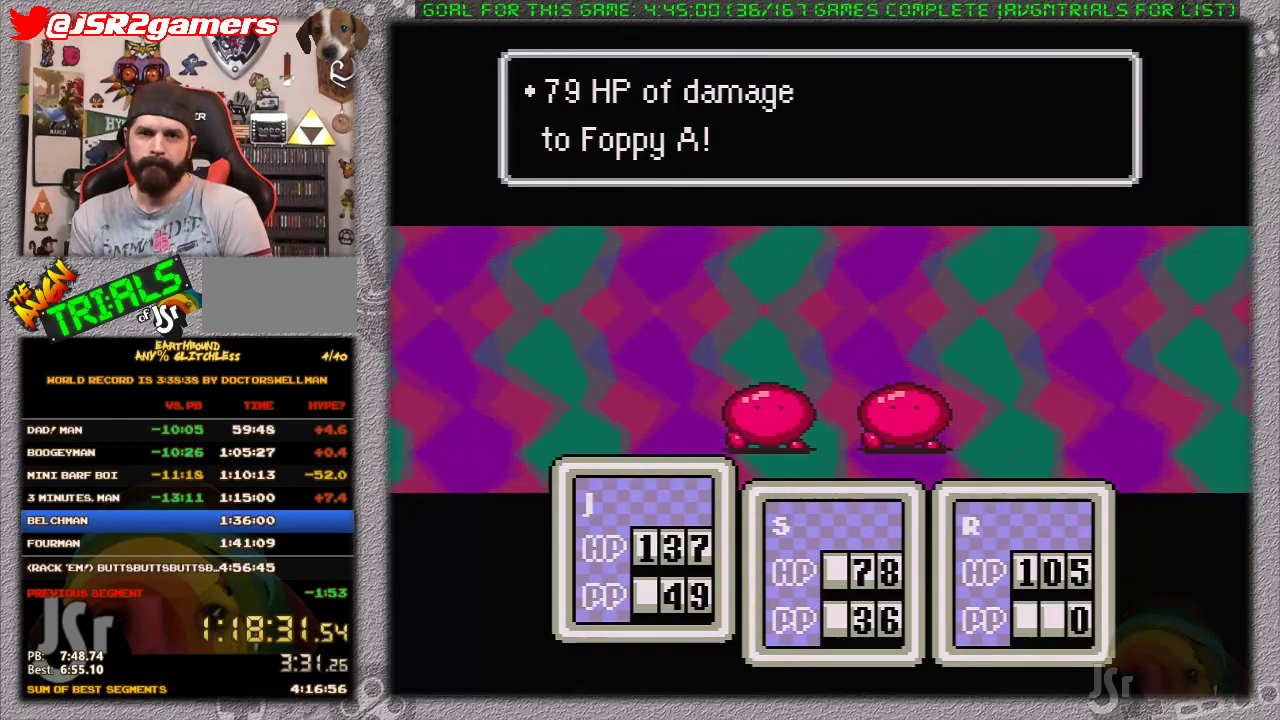
{"buttons": [], "events": [[17, "A", "up"], [83, "A", "down"], [183, "A", "up"], [233, "A", "down"], [300, "A", "up"], [367, "A", "down"], [450, "A", "up"]]}
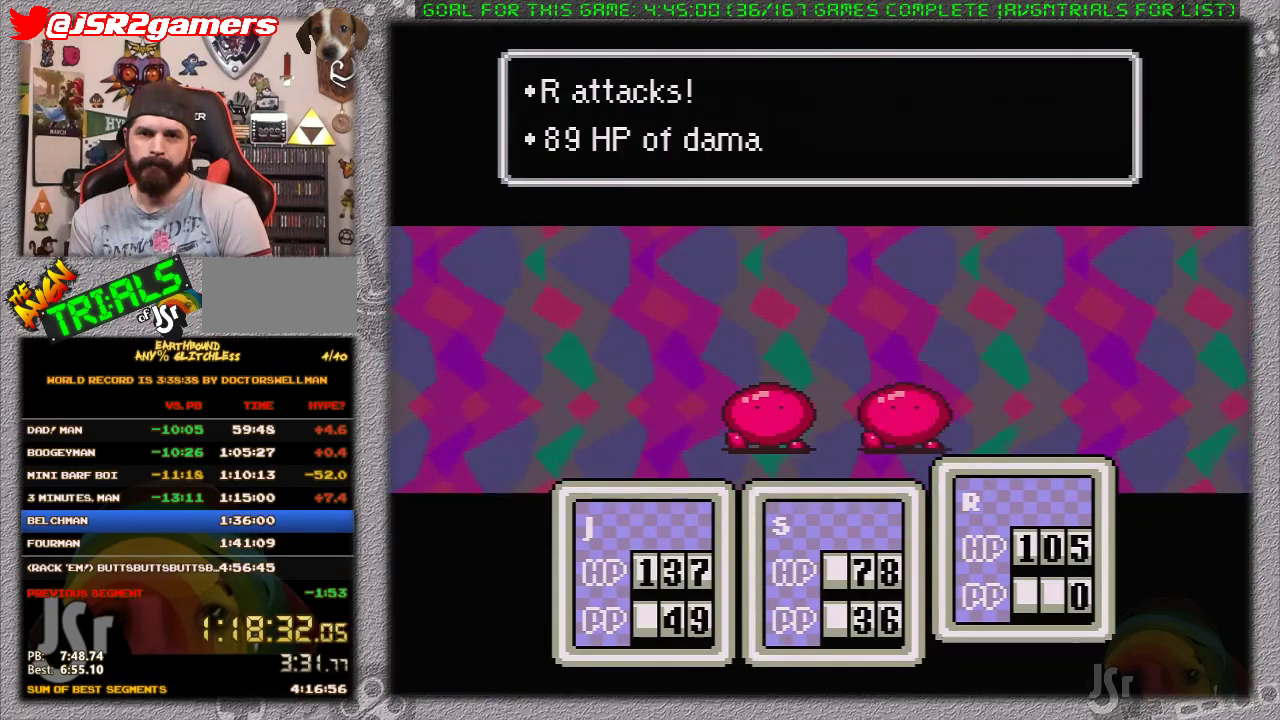
{"buttons": [], "events": [[50, "A", "down"], [150, "A", "up"], [217, "A", "down"], [400, "A", "up"]]}
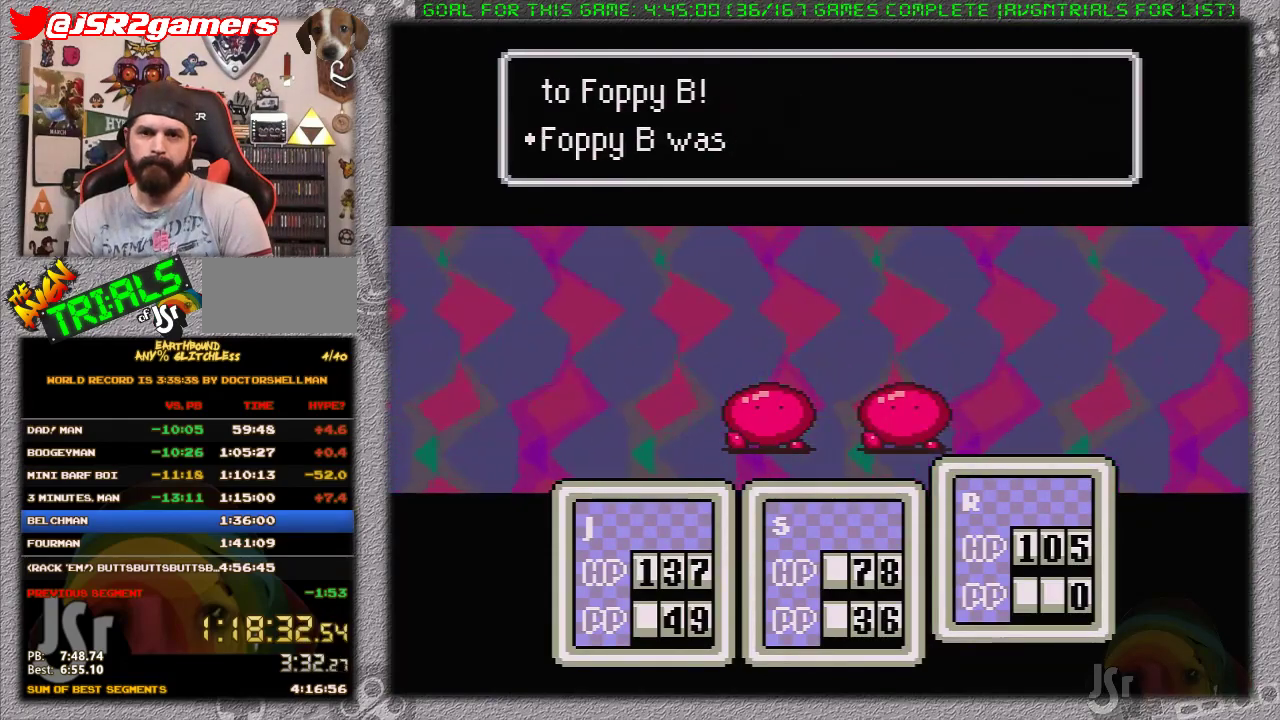
{"buttons": [], "events": []}
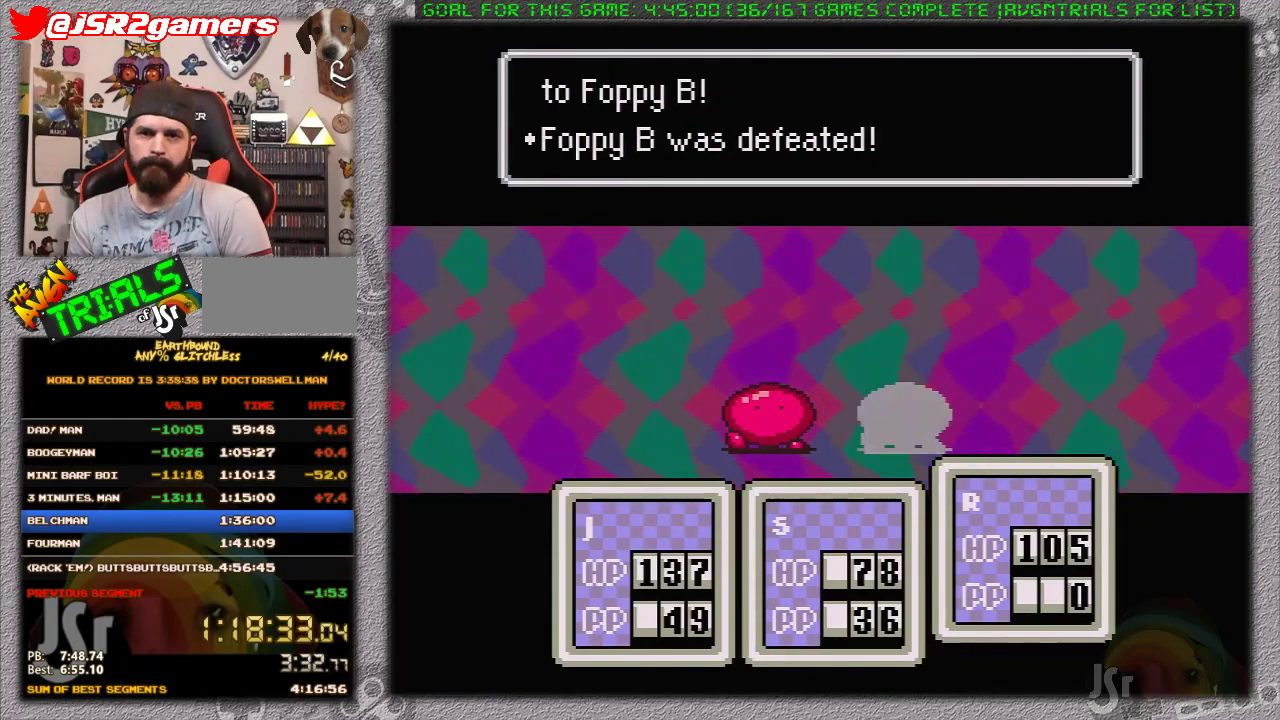
{"buttons": [], "events": [[50, "A", "down"], [150, "A", "up"], [217, "A", "down"], [267, "A", "up"], [367, "A", "down"], [450, "A", "up"]]}
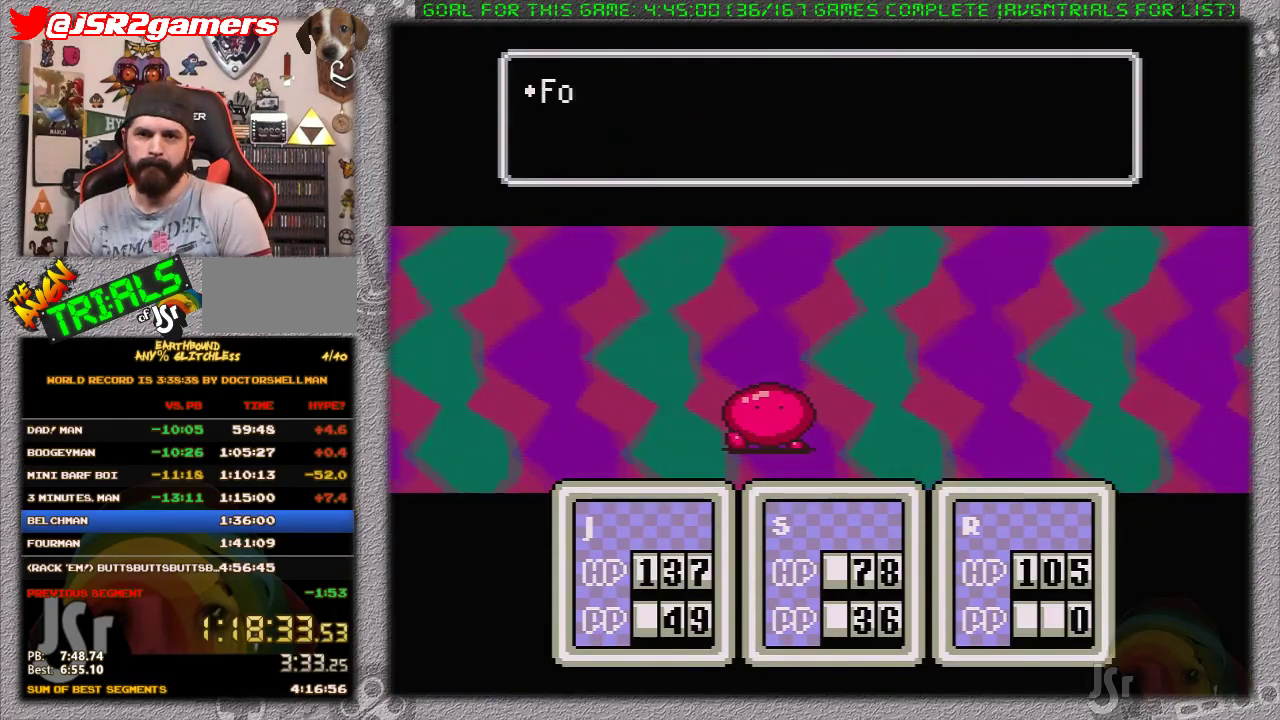
{"buttons": ["A"], "events": [[17, "A", "down"], [117, "A", "up"], [183, "A", "down"], [267, "A", "up"], [333, "A", "down"], [400, "A", "up"], [450, "A", "down"]]}
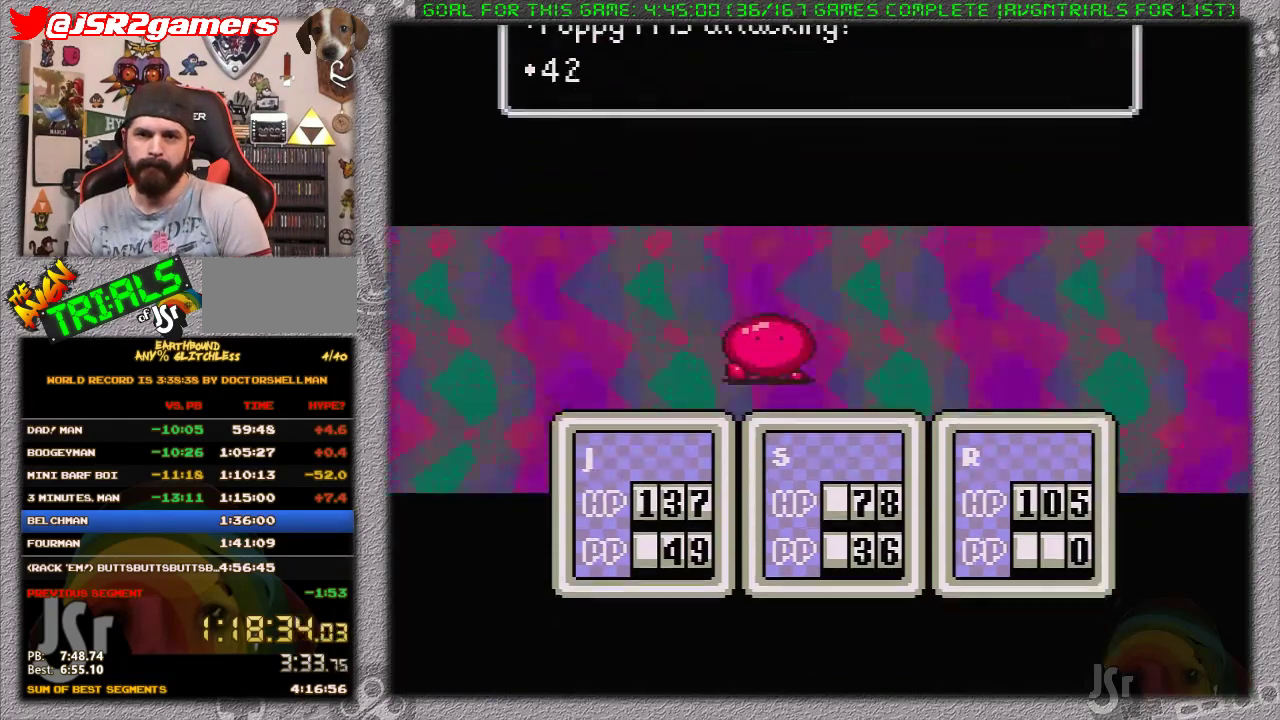
{"buttons": ["A"], "events": [[83, "A", "up"], [267, "A", "down"], [367, "A", "up"], [467, "A", "down"]]}
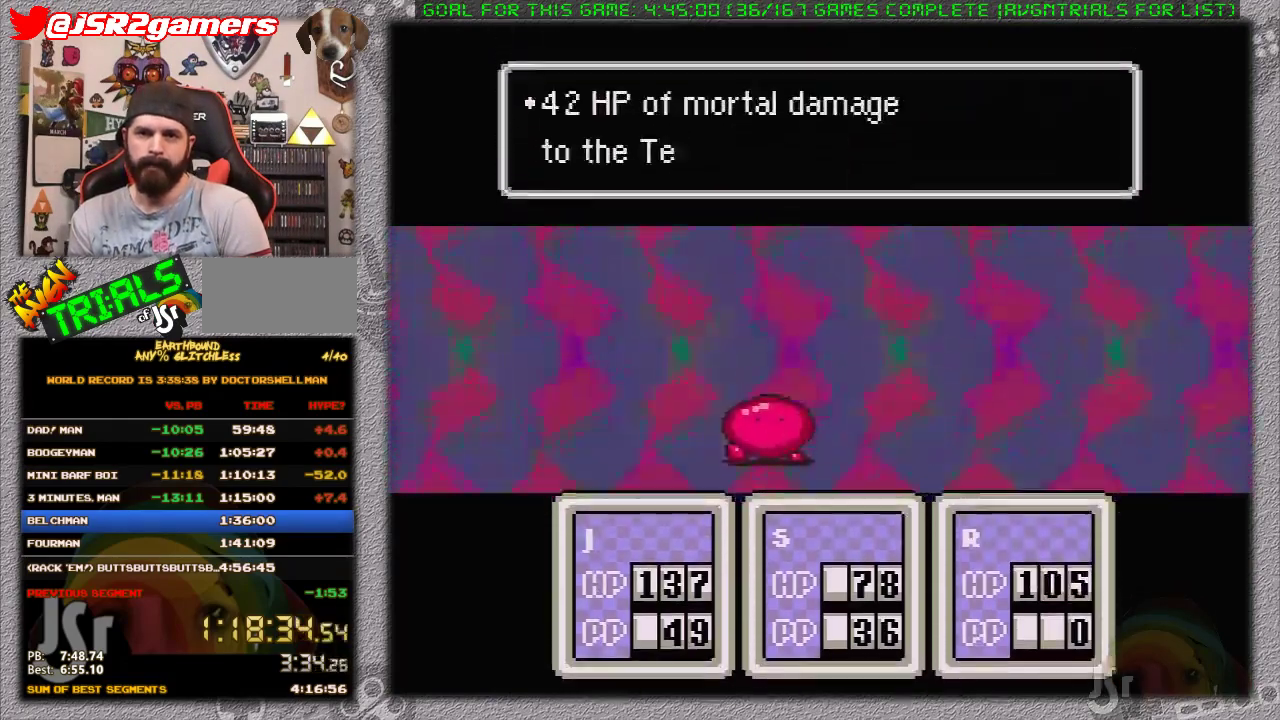
{"buttons": [], "events": [[17, "A", "up"], [83, "A", "down"], [167, "A", "up"]]}
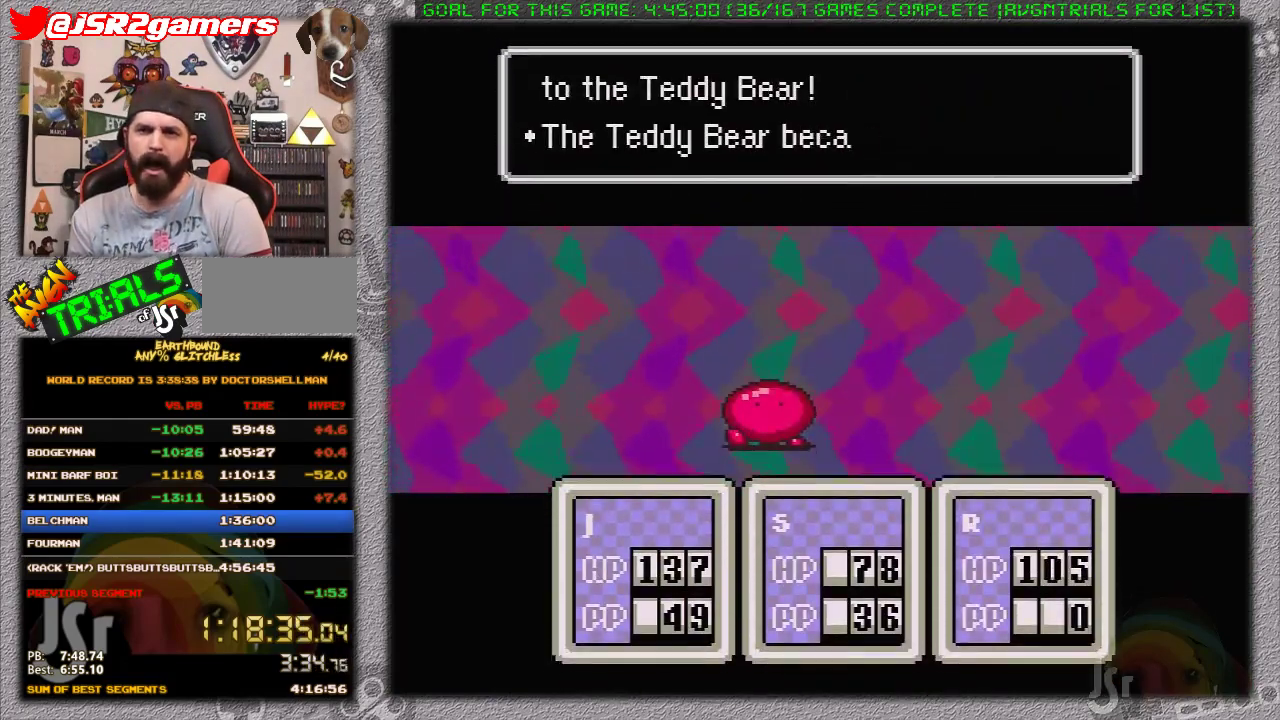
{"buttons": [], "events": [[400, "A", "down"], [483, "A", "up"]]}
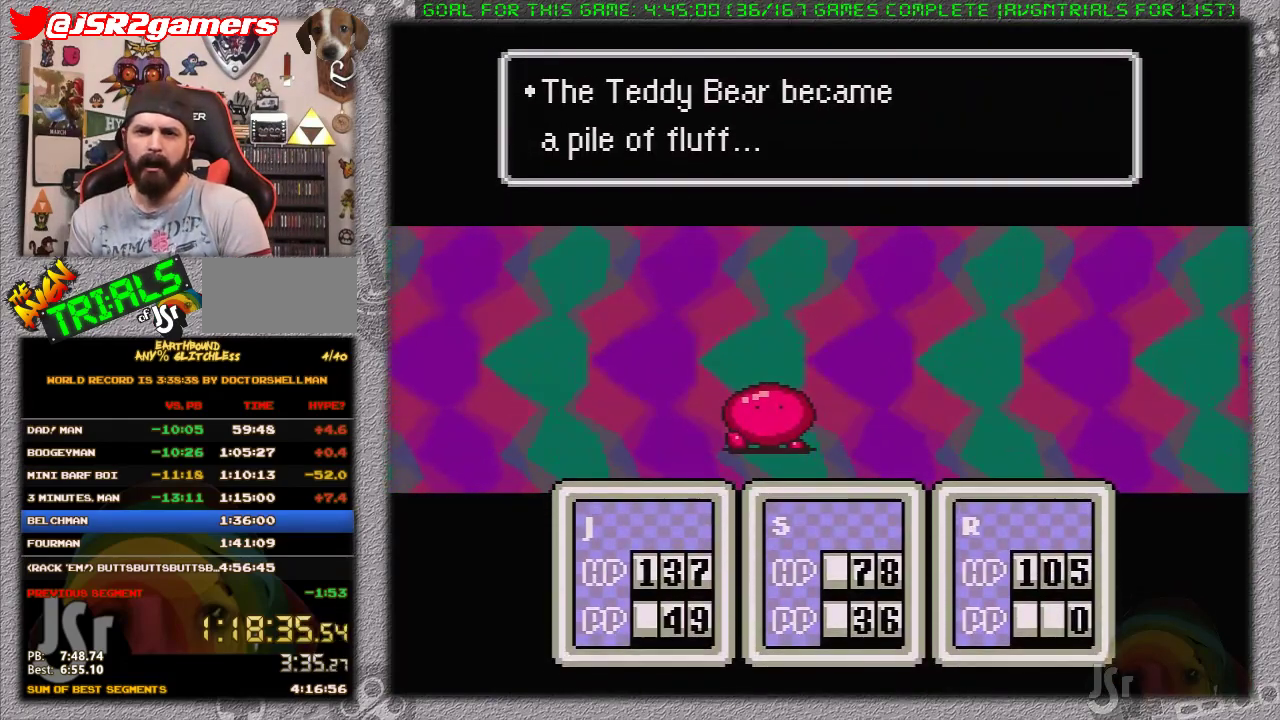
{"buttons": [], "events": [[200, "DPAD_LEFT", "down"], [250, "A", "down"], [300, "DPAD_LEFT", "up"], [333, "A", "up"], [400, "A", "down"], [483, "A", "up"]]}
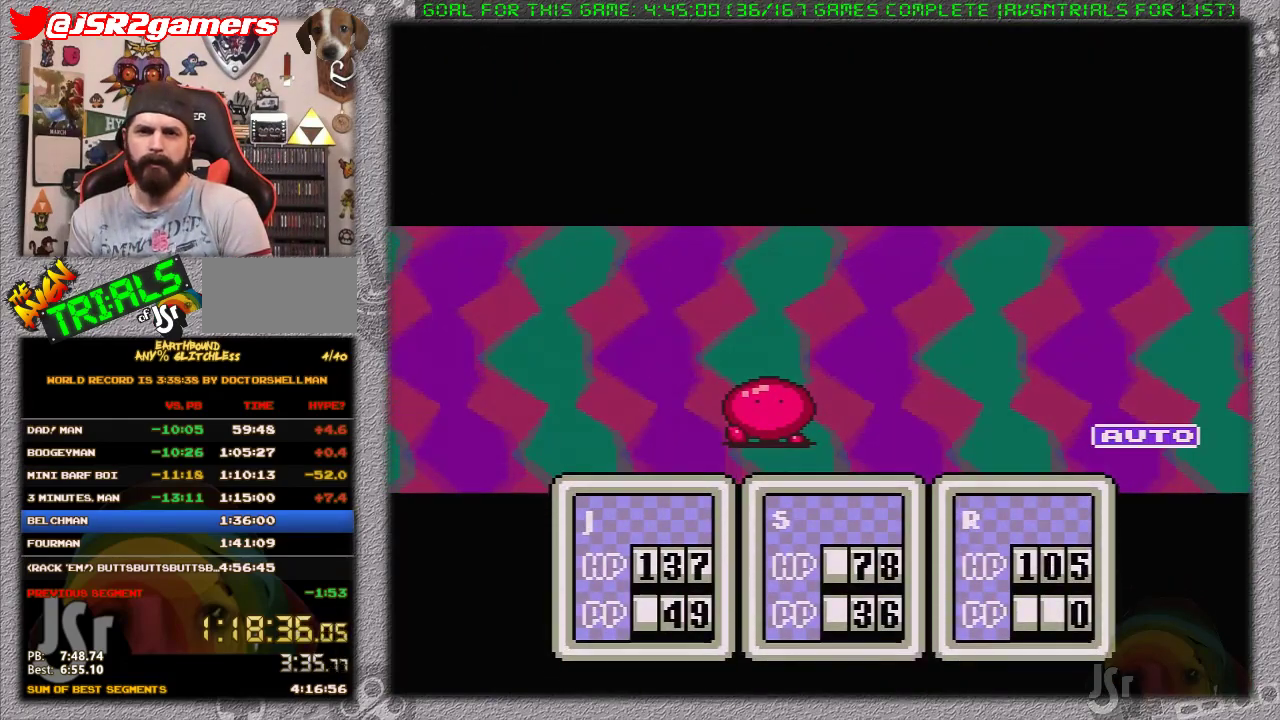
{"buttons": ["A"], "events": [[50, "A", "down"], [117, "A", "up"], [200, "A", "down"], [267, "A", "up"], [333, "A", "down"], [417, "A", "up"], [483, "A", "down"]]}
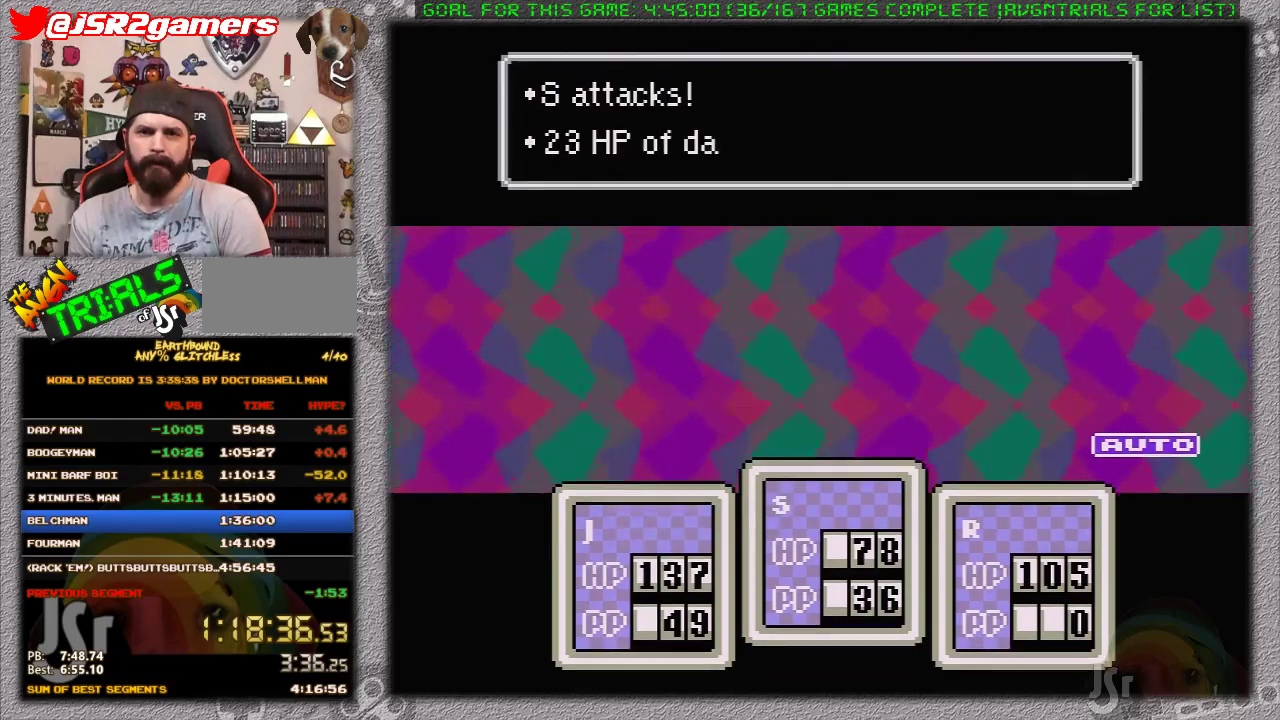
{"buttons": ["A"], "events": [[50, "A", "up"], [150, "A", "down"], [233, "A", "up"], [300, "A", "down"], [367, "A", "up"], [433, "A", "down"]]}
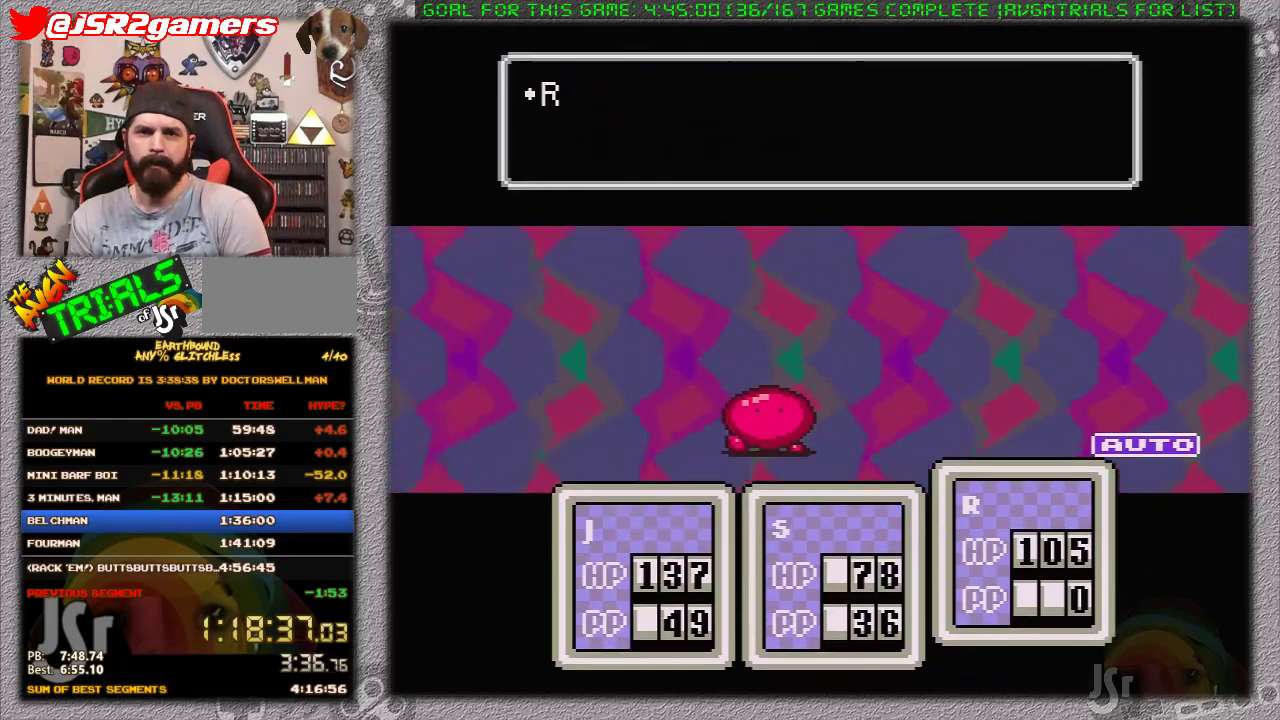
{"buttons": [], "events": [[17, "A", "up"], [83, "A", "down"], [183, "A", "up"], [250, "A", "down"], [333, "A", "up"], [433, "A", "down"], [483, "A", "up"]]}
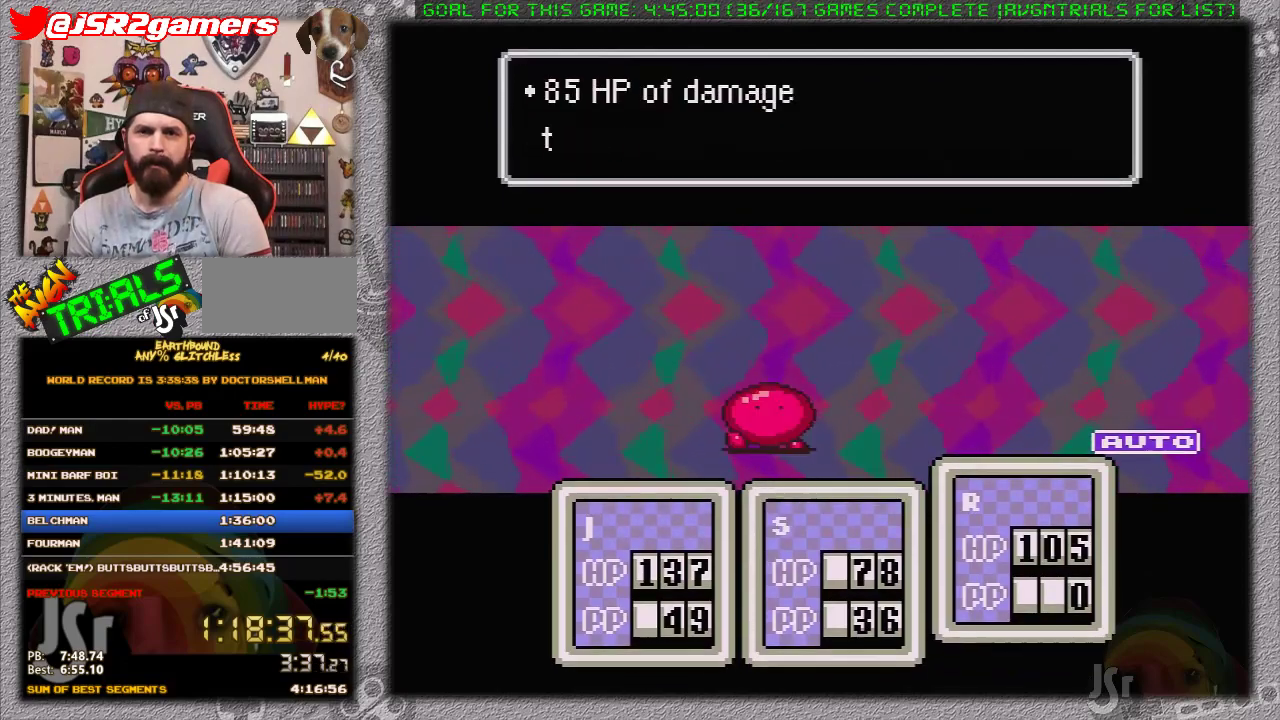
{"buttons": [], "events": [[50, "A", "down"], [300, "A", "up"]]}
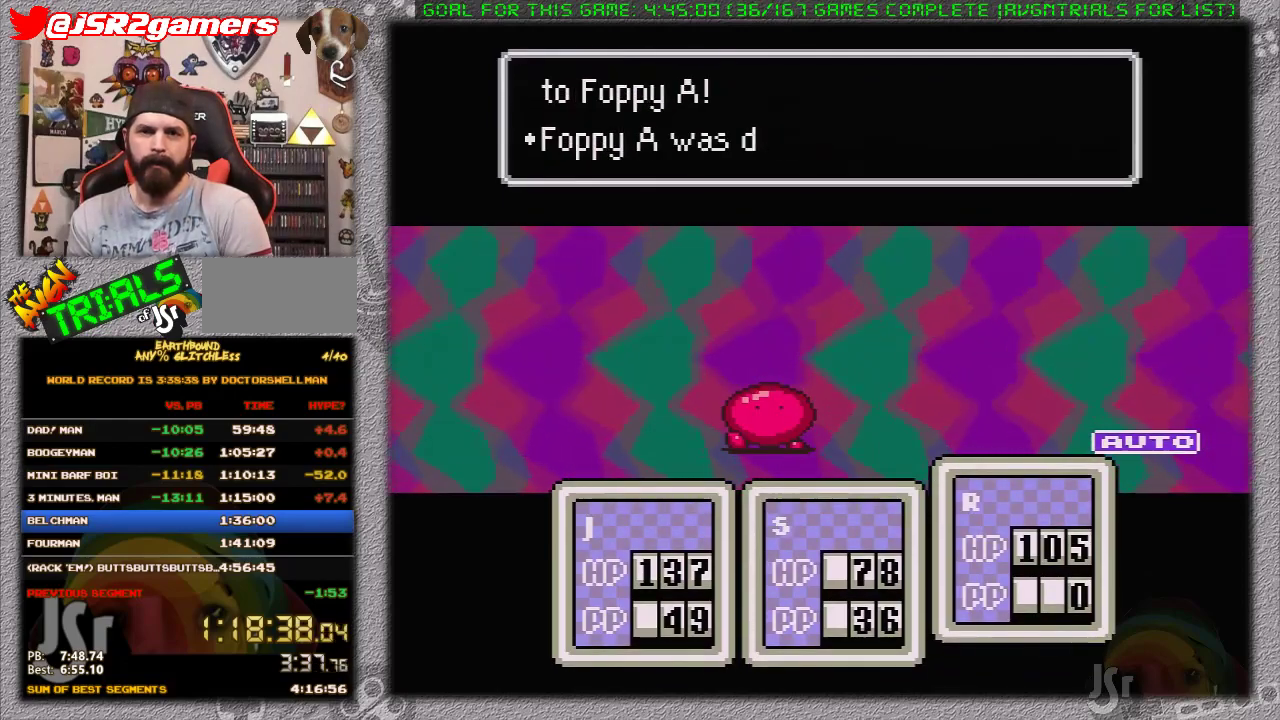
{"buttons": [], "events": []}
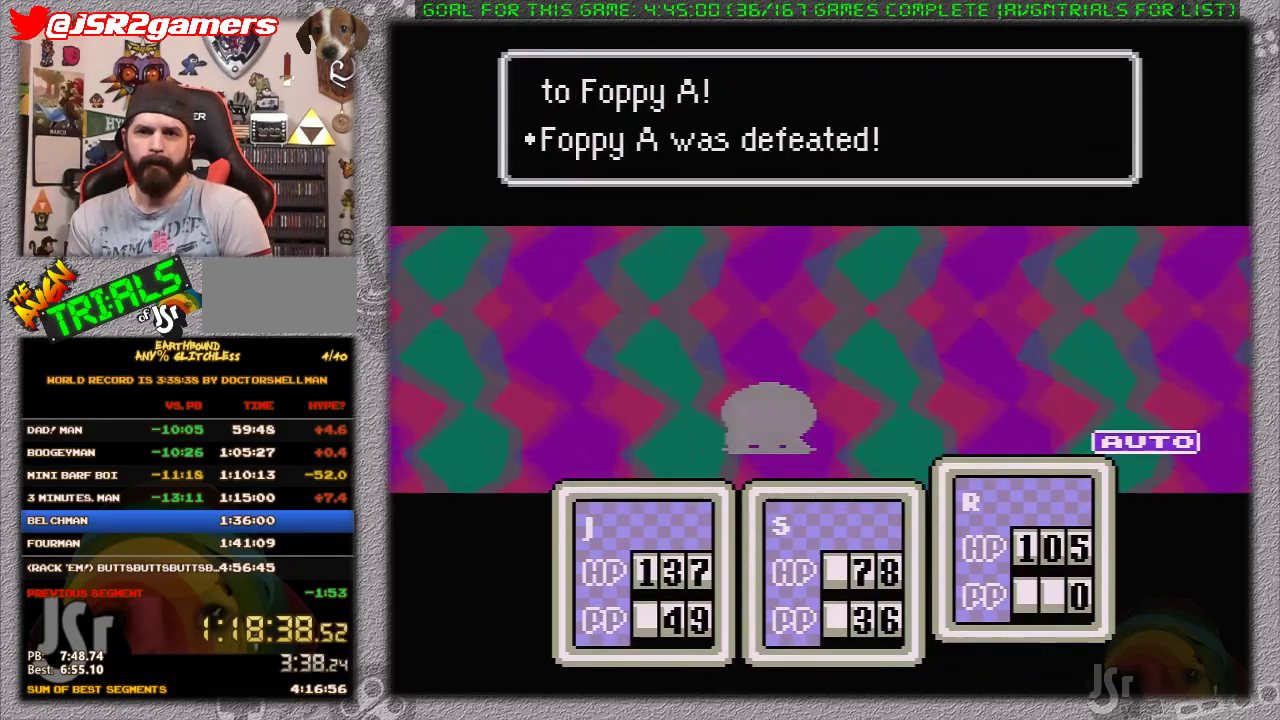
{"buttons": [], "events": []}
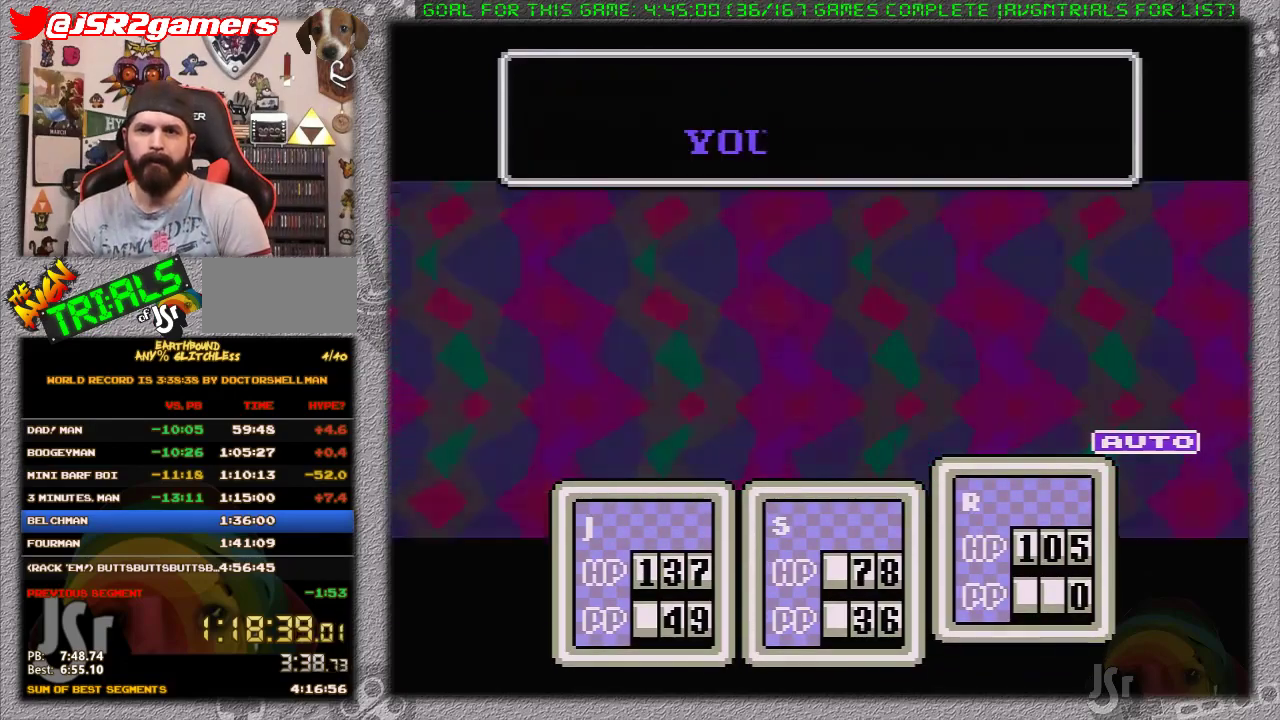
{"buttons": [], "events": []}
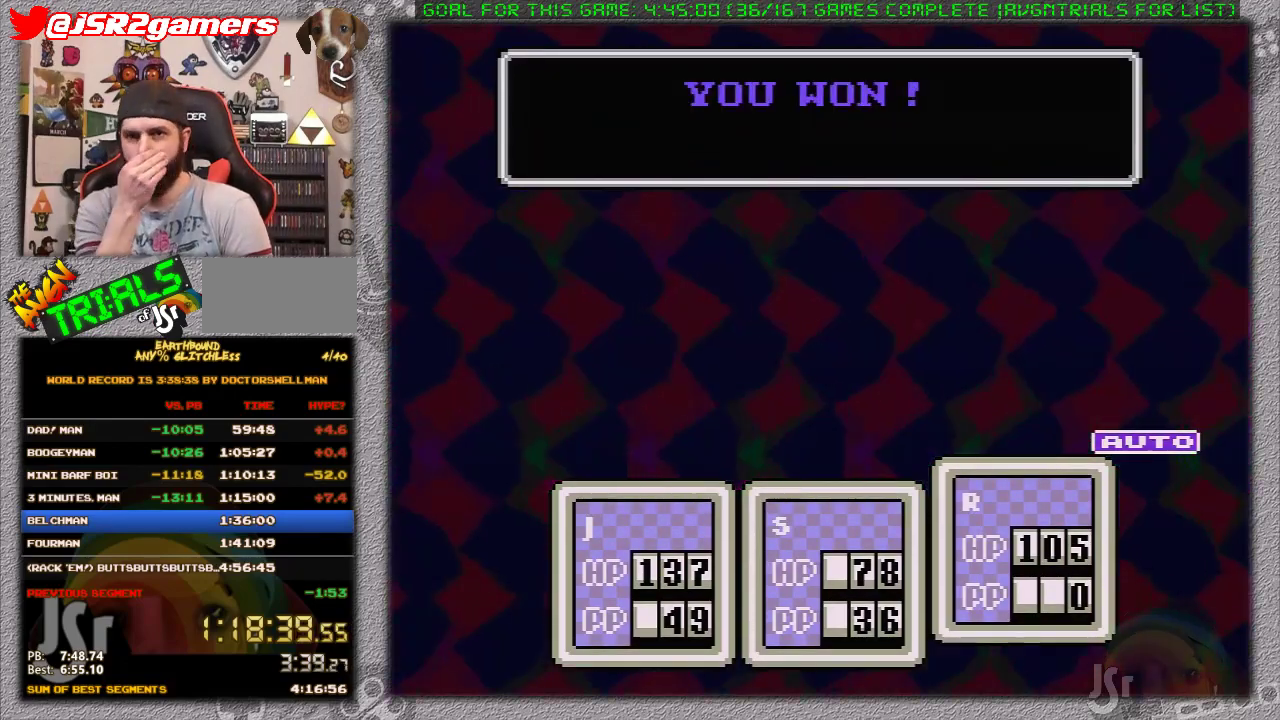
{"buttons": [], "events": []}
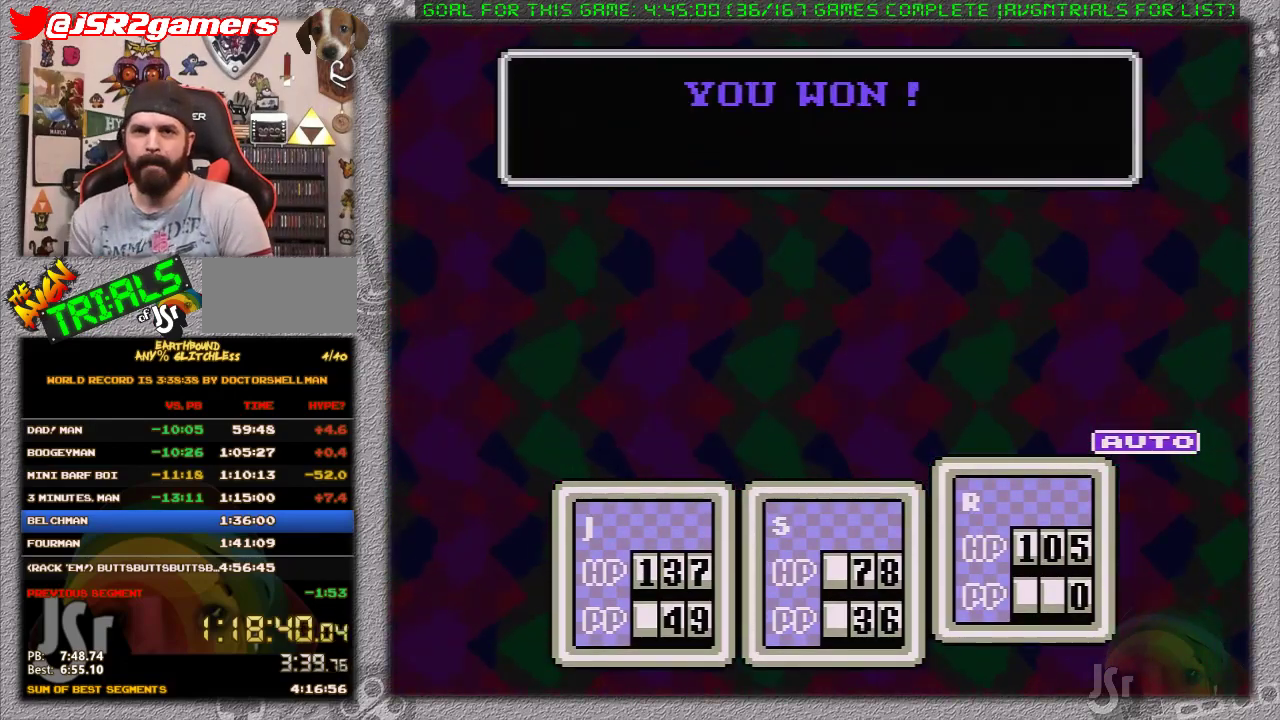
{"buttons": [], "events": []}
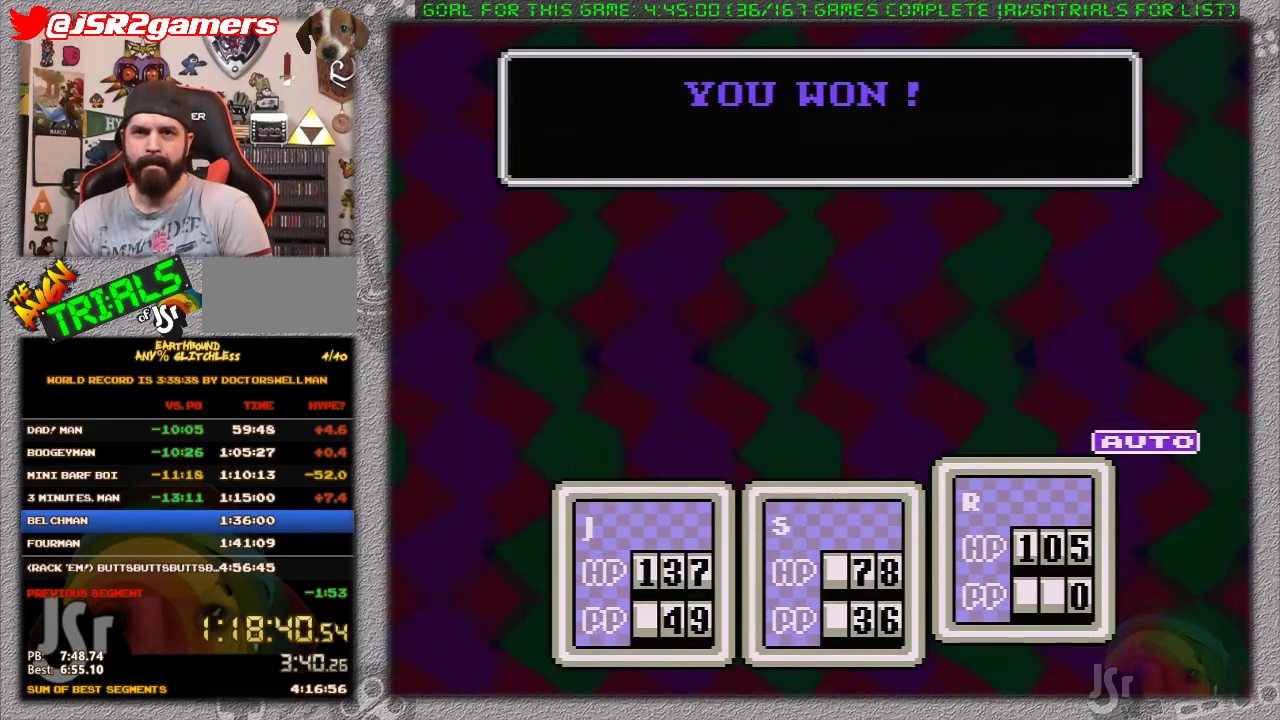
{"buttons": [], "events": [[417, "A", "down"], [500, "A", "up"]]}
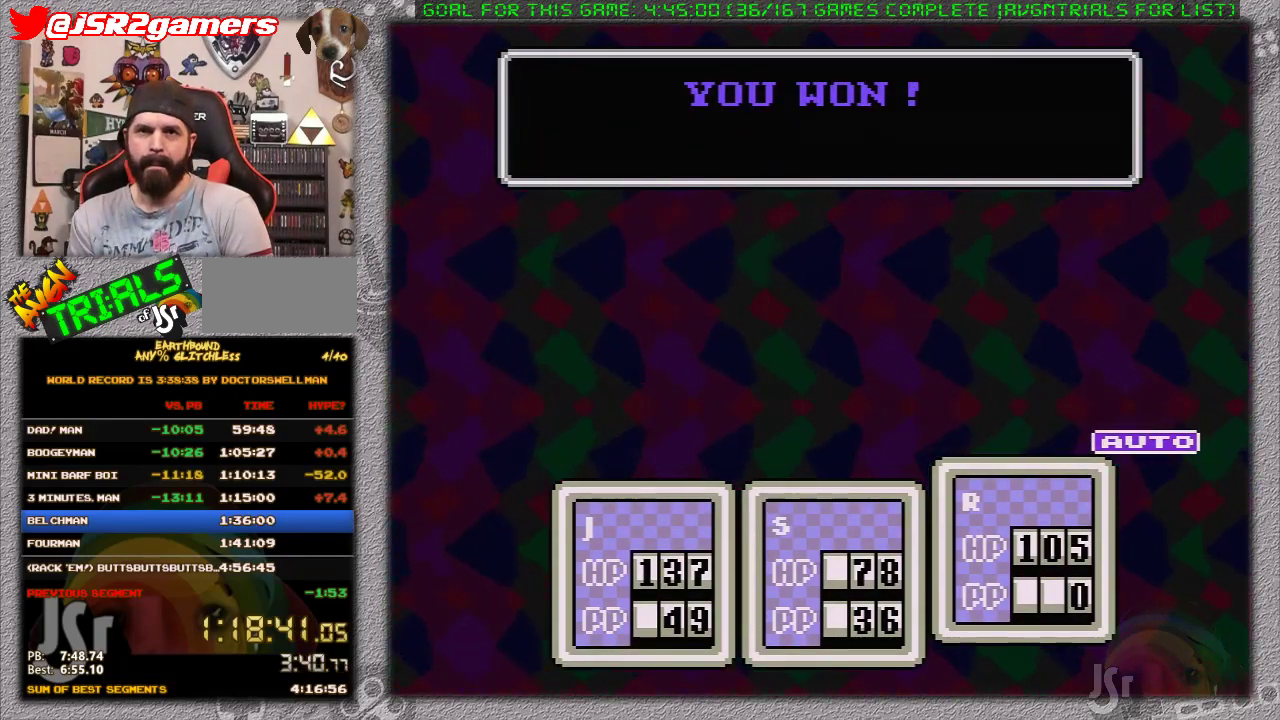
{"buttons": [], "events": [[67, "A", "down"], [167, "A", "up"], [250, "A", "down"], [333, "A", "up"], [417, "A", "down"], [467, "A", "up"]]}